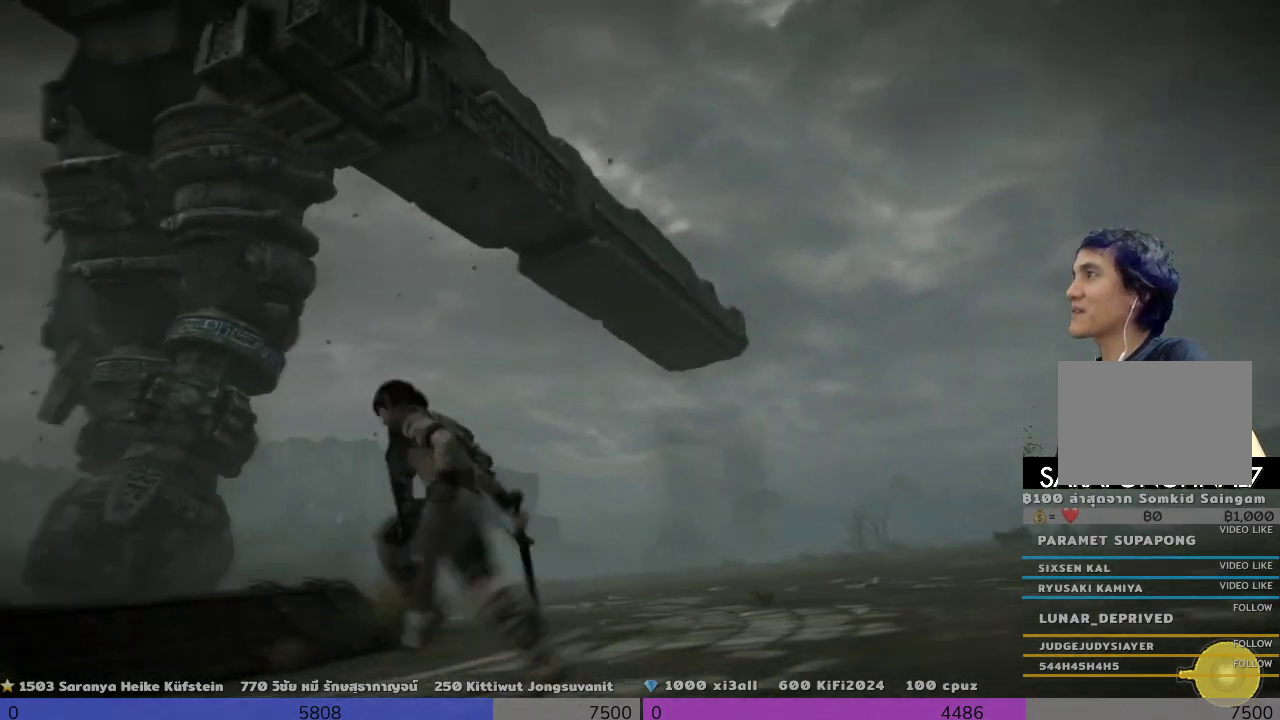
Gameplay with a controller (PlayStation layout); each line is a JSON object with the inputs held at the frame after it. "events" lists button and stick changes between this image and that frame as [ms after this image, input, new state], when the widget could be followed in between. Not read: R3.
{"buttons": [], "left_stick": "up-left", "right_stick": "down-right", "events": [[167, "left_stick", "up-left"], [167, "right_stick", "center"], [333, "right_stick", "down"], [500, "right_stick", "down-right"]]}
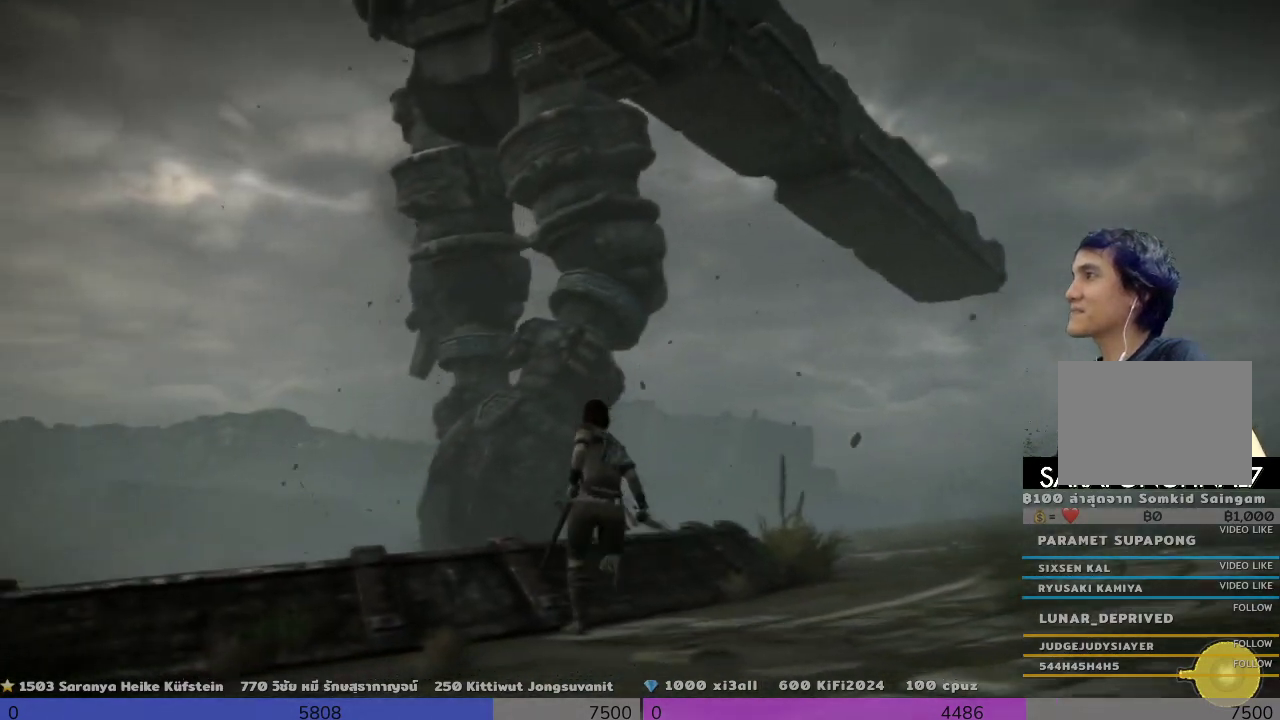
{"buttons": [], "left_stick": "left", "right_stick": "down", "events": [[333, "right_stick", "down"], [500, "left_stick", "left"]]}
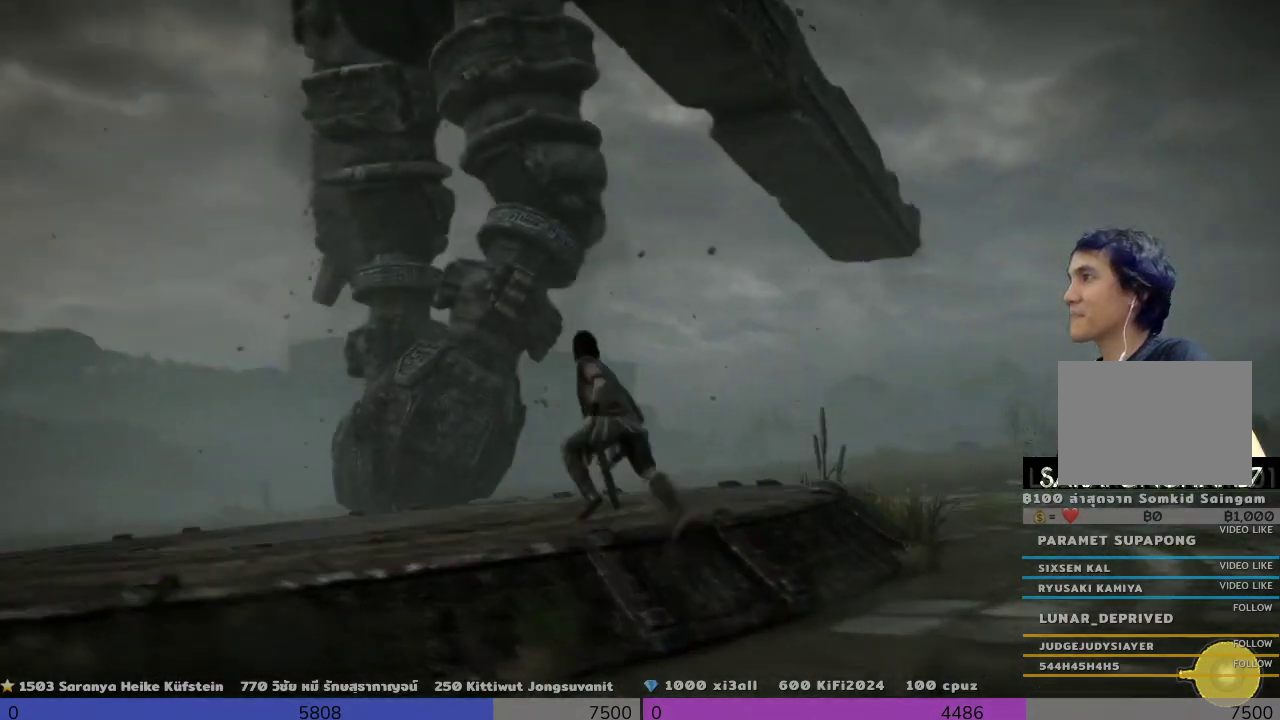
{"buttons": [], "left_stick": "center", "right_stick": "center", "events": [[333, "left_stick", "center"], [500, "right_stick", "center"]]}
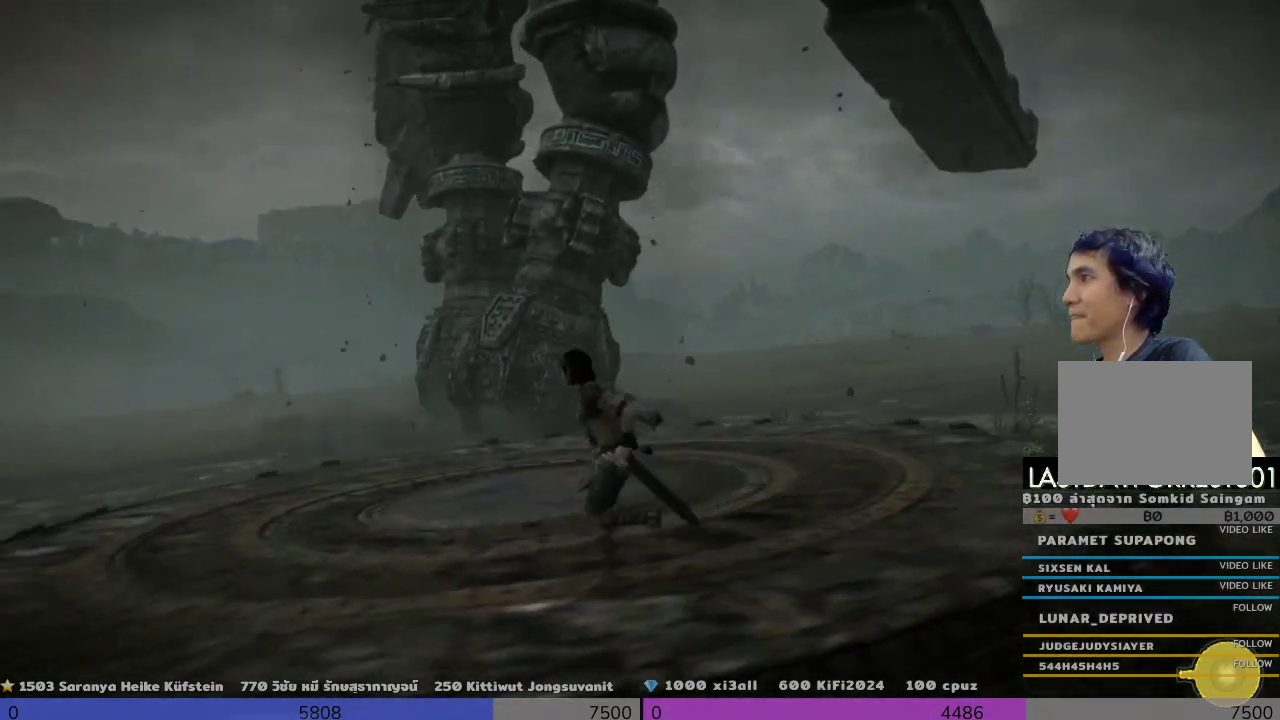
{"buttons": [], "left_stick": "left", "right_stick": "center", "events": [[133, "left_stick", "left"]]}
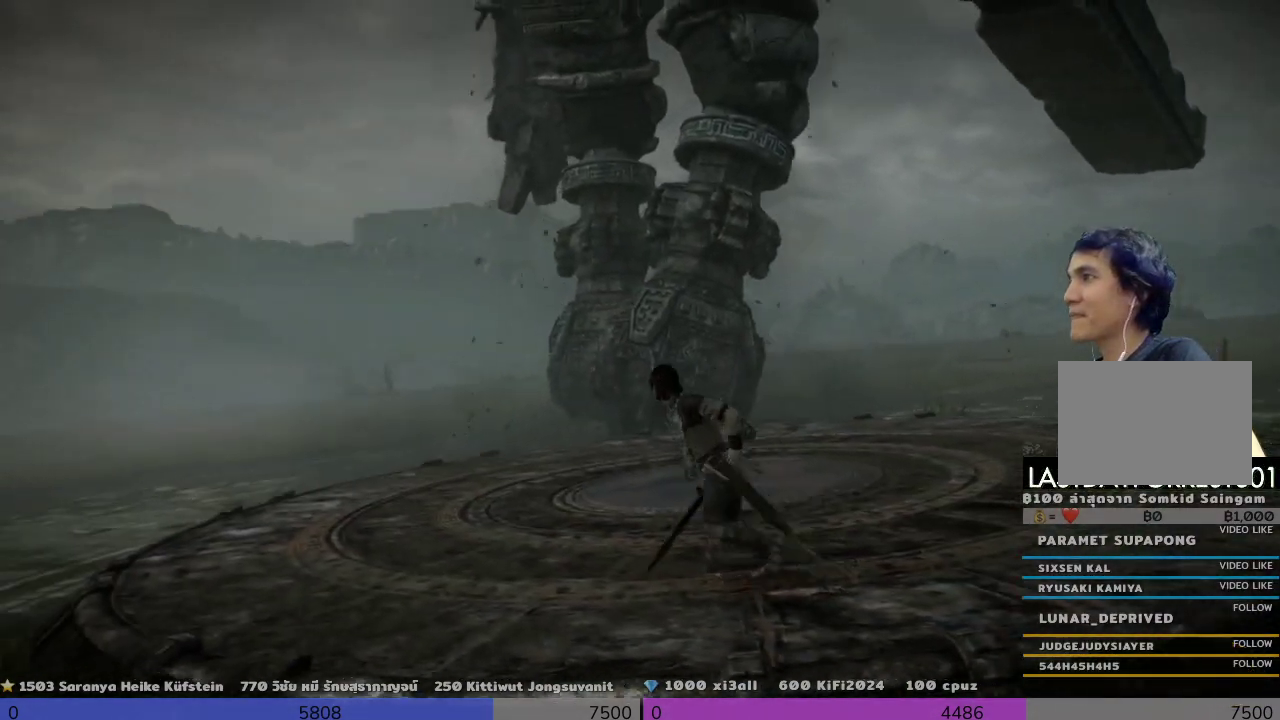
{"buttons": [], "left_stick": "center", "right_stick": "center", "events": [[167, "left_stick", "up-left"], [333, "left_stick", "center"], [333, "right_stick", "down-right"], [467, "right_stick", "center"]]}
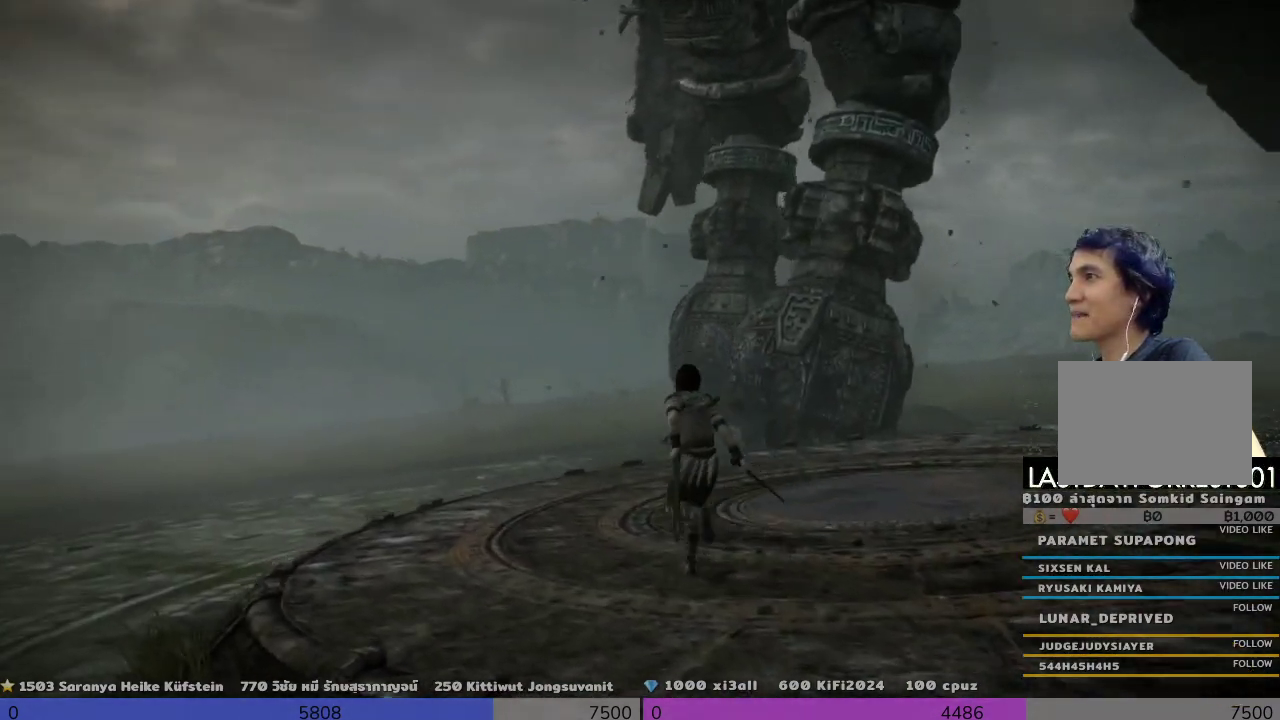
{"buttons": [], "left_stick": "up", "right_stick": "center", "events": [[467, "left_stick", "up"]]}
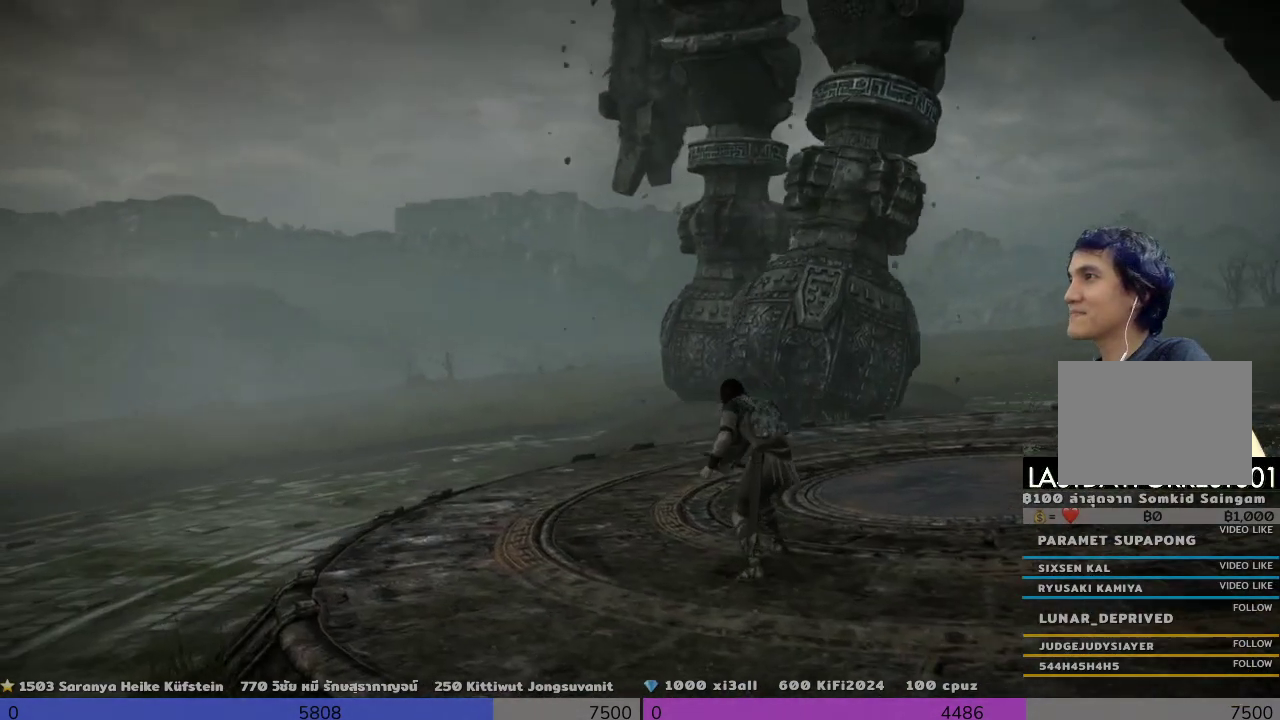
{"buttons": [], "left_stick": "up", "right_stick": "center", "events": []}
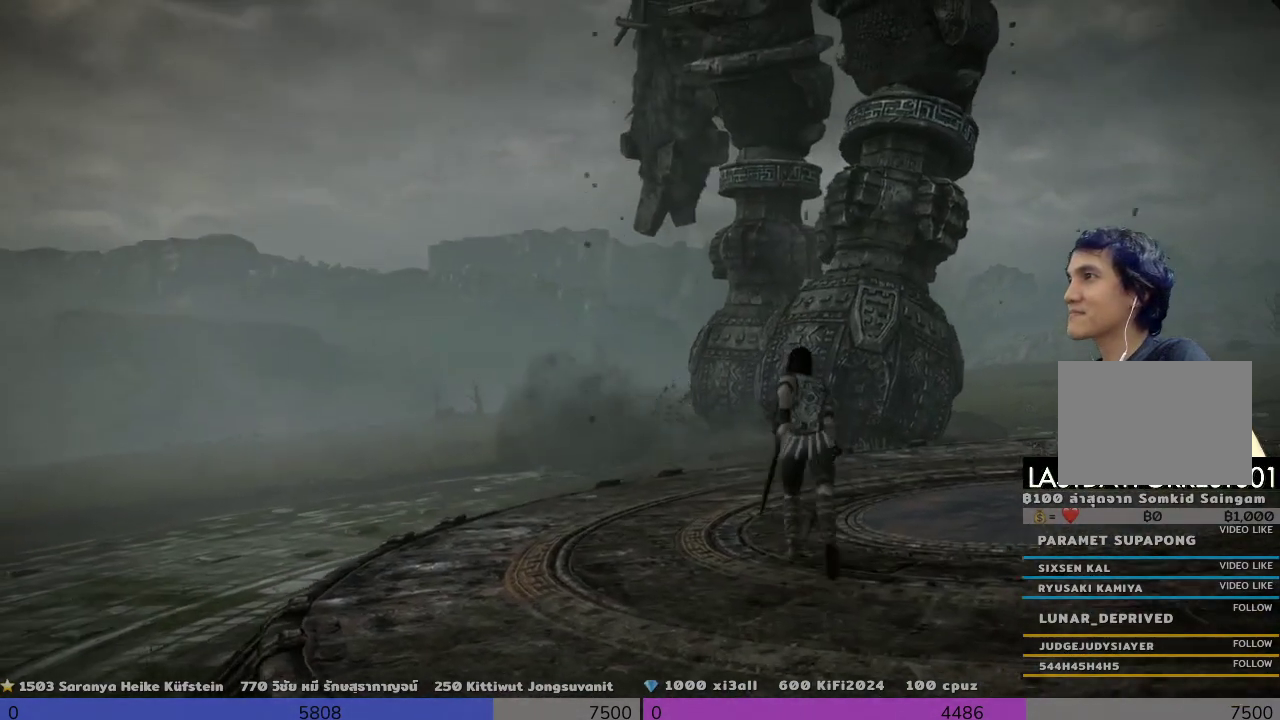
{"buttons": [], "left_stick": "up", "right_stick": "center", "events": []}
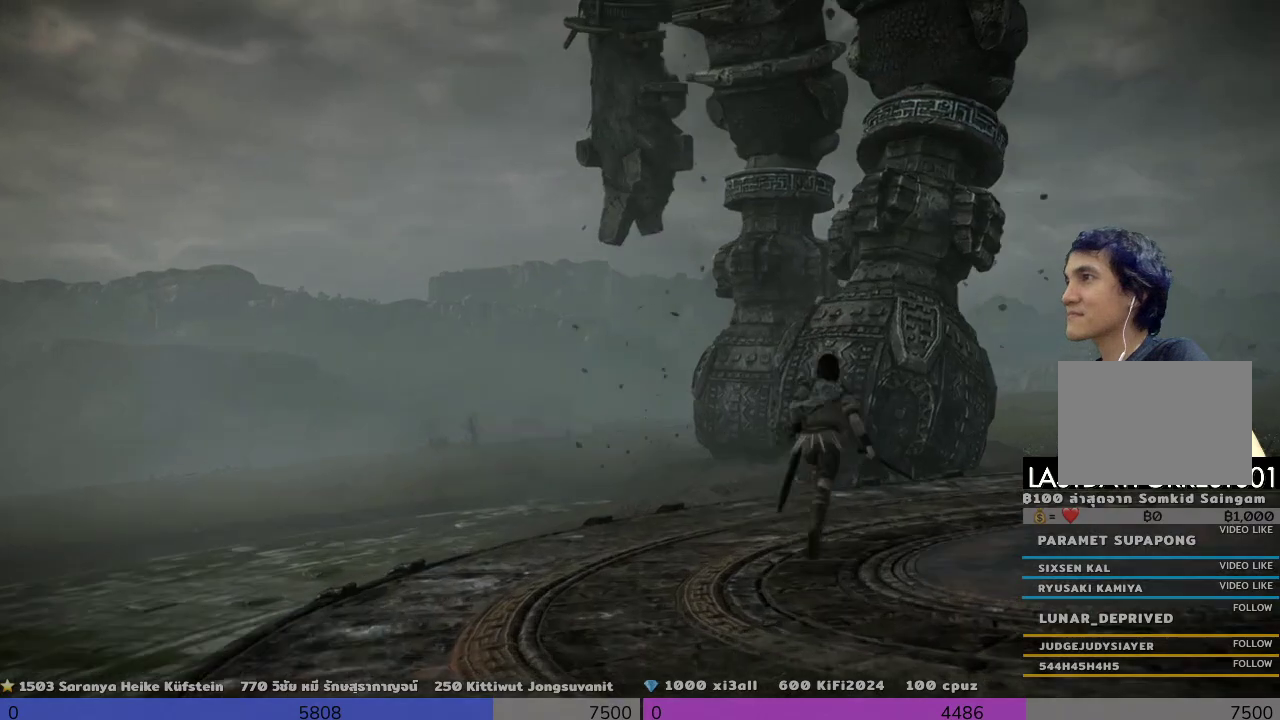
{"buttons": [], "left_stick": "up", "right_stick": "center", "events": []}
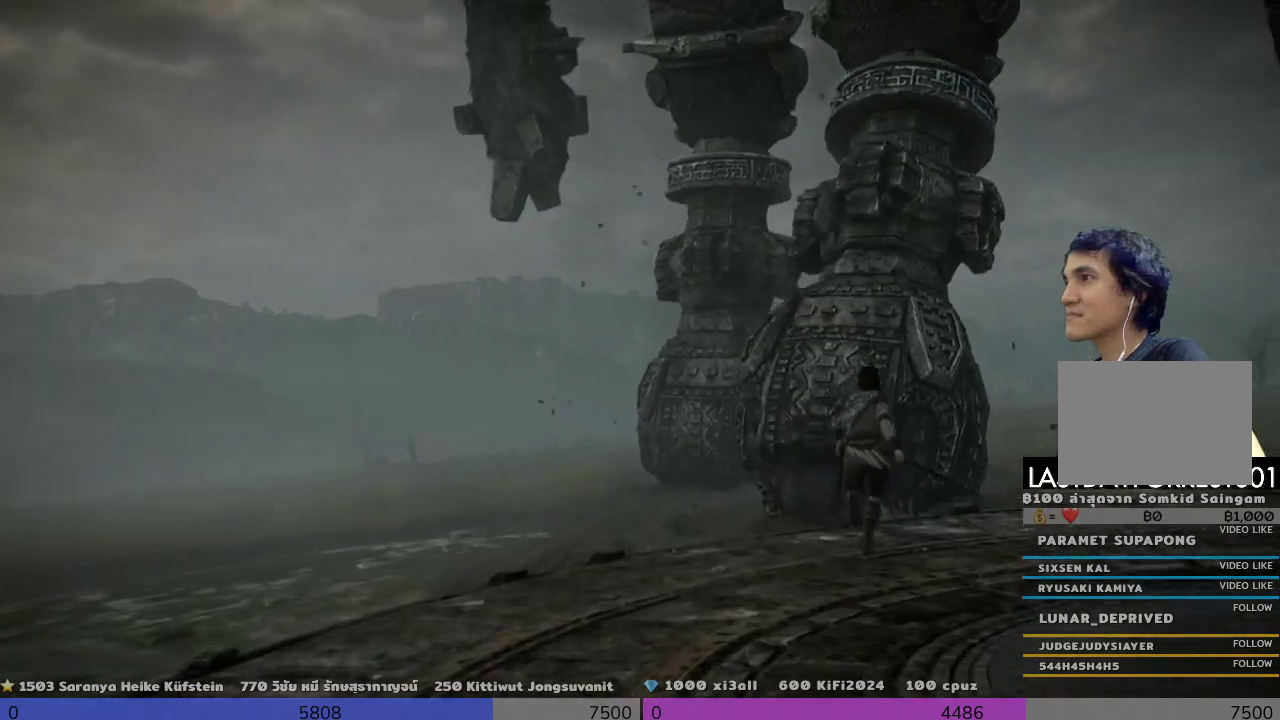
{"buttons": [], "left_stick": "up", "right_stick": "center", "events": [[333, "CROSS", "down"], [500, "CROSS", "up"]]}
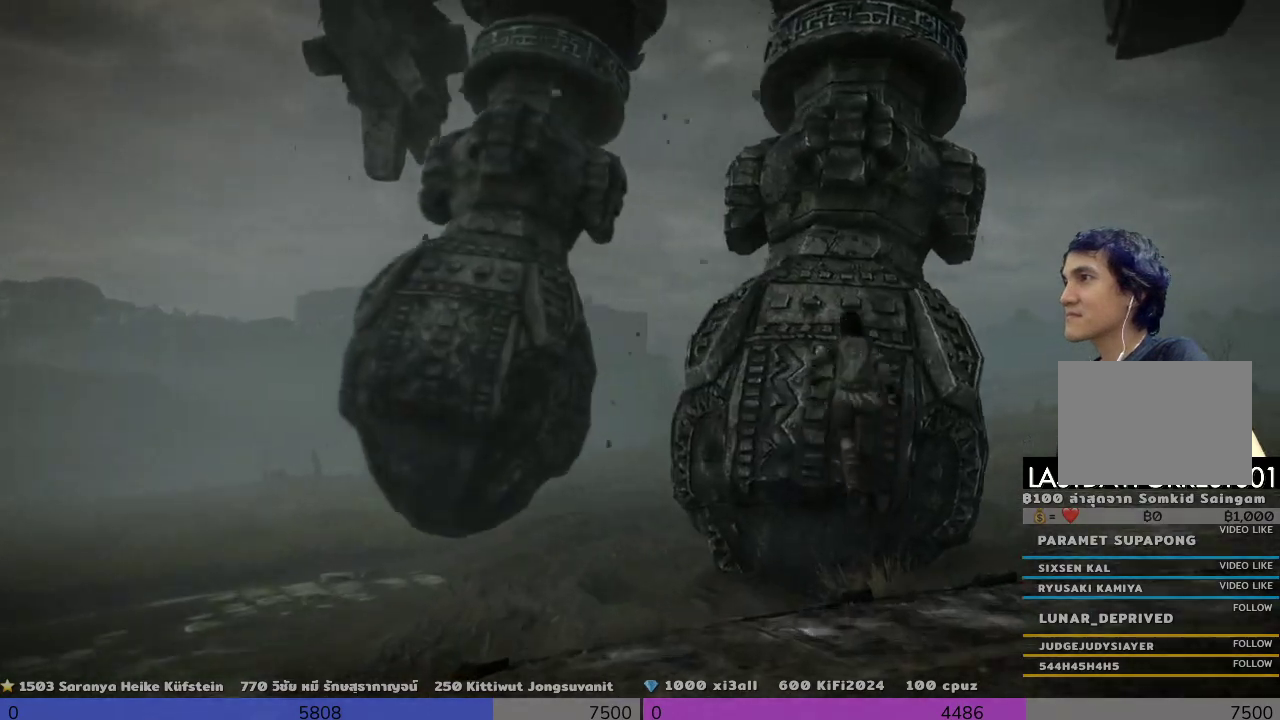
{"buttons": ["R2"], "left_stick": "up", "right_stick": "center", "events": [[333, "R2", "down"]]}
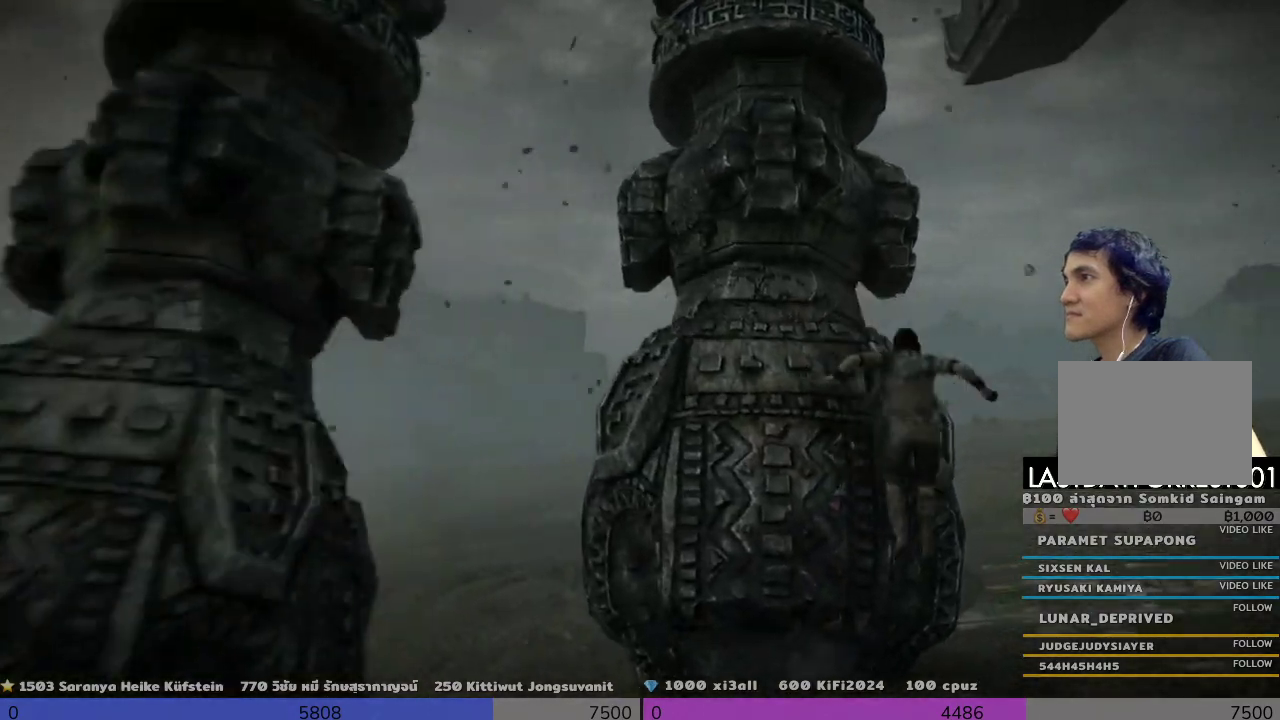
{"buttons": ["R2"], "left_stick": "up-right", "right_stick": "down", "events": [[467, "left_stick", "up-right"], [467, "right_stick", "down"]]}
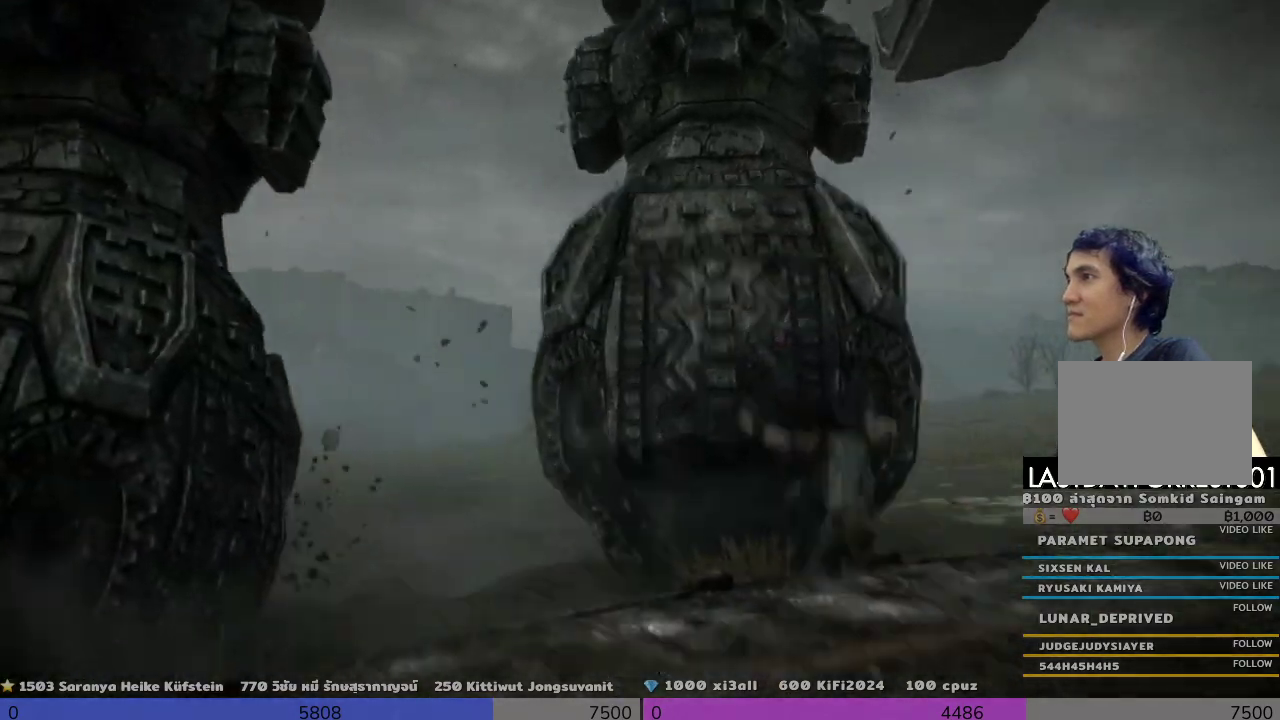
{"buttons": [], "left_stick": "down-right", "right_stick": "center", "events": [[167, "right_stick", "down-left"], [333, "R2", "up"], [333, "left_stick", "down-right"], [333, "right_stick", "center"]]}
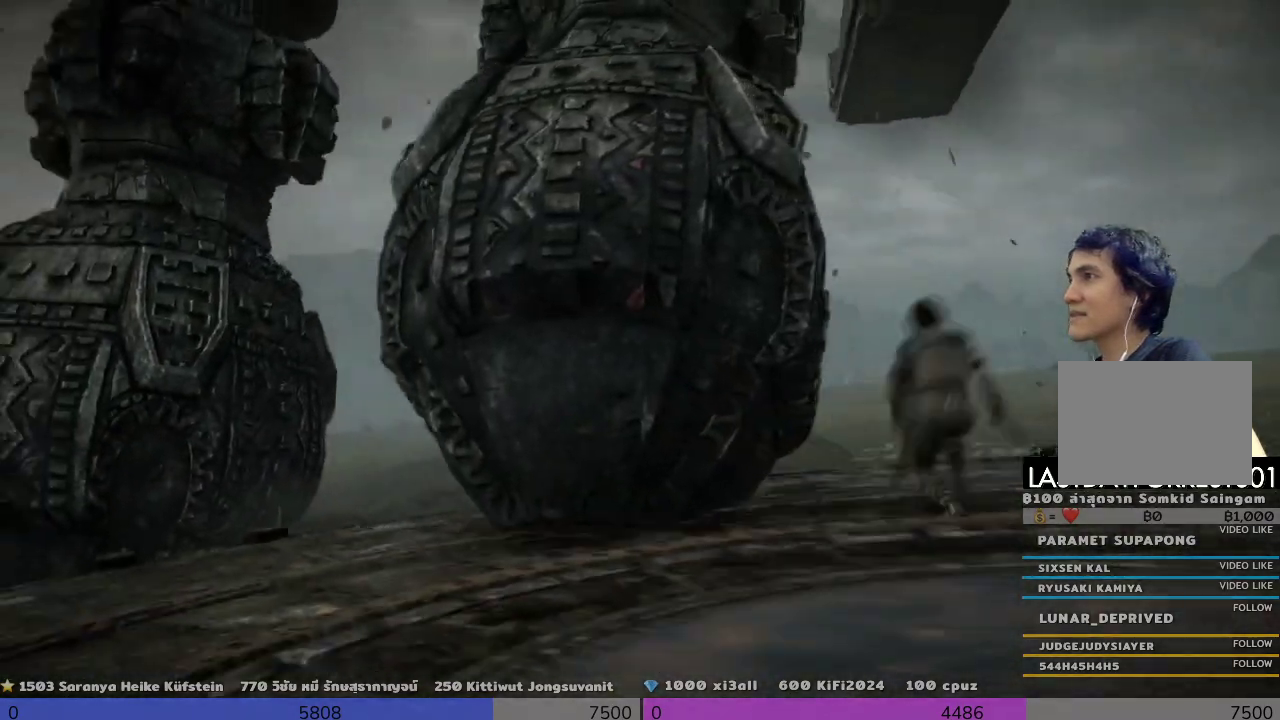
{"buttons": [], "left_stick": "down-right", "right_stick": "left", "events": [[133, "right_stick", "down-left"], [467, "right_stick", "left"]]}
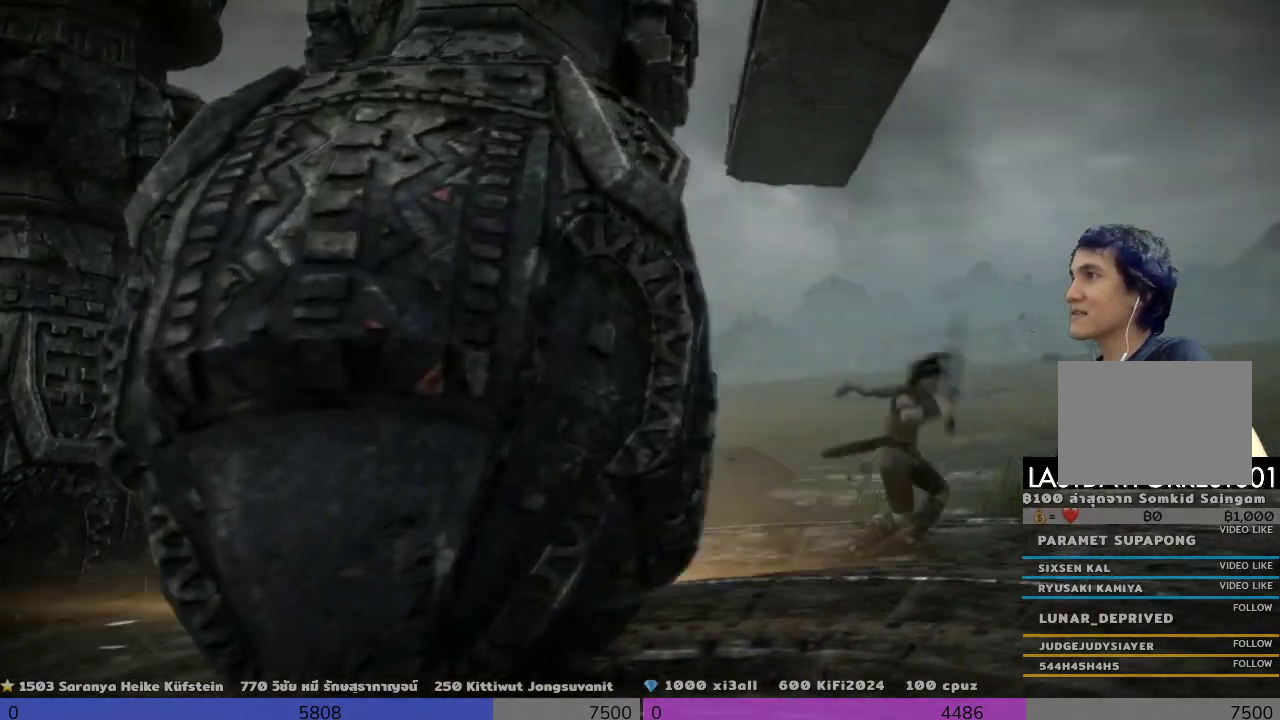
{"buttons": [], "left_stick": "down-right", "right_stick": "center", "events": [[467, "right_stick", "center"]]}
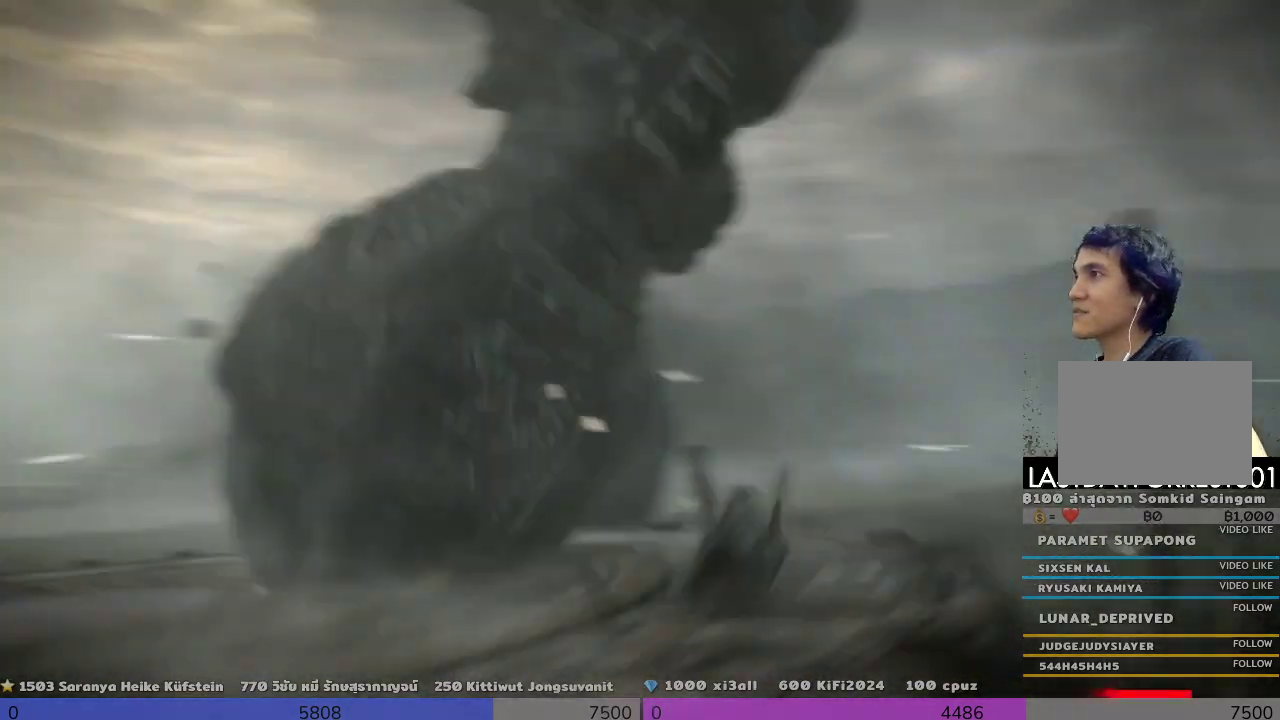
{"buttons": [], "left_stick": "down", "right_stick": "center", "events": [[500, "left_stick", "down"]]}